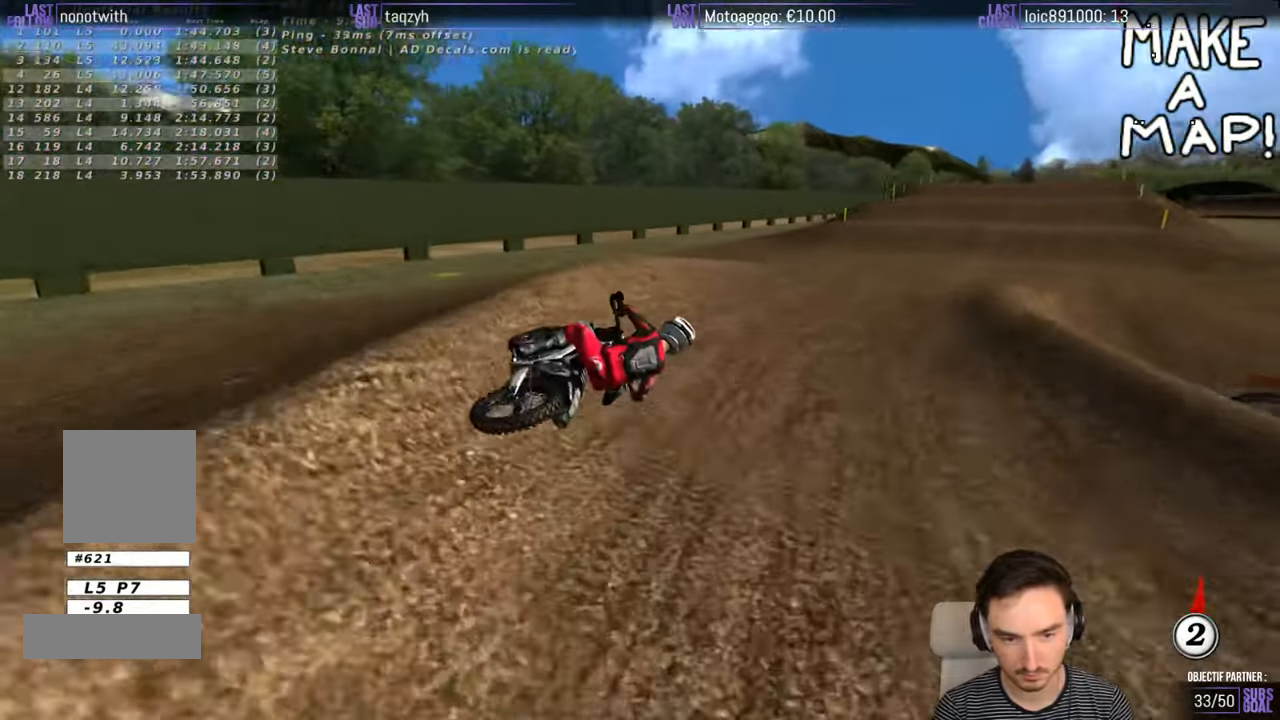
Gameplay with a controller (Xbox layout); each line is a JSON object with the inputs held at the frame after it. "events" lists button and stick changes between this image and that frame as [ms after this image, input, new state], when the widget could be followed in between. Not read: L1 L3 R3.
{"buttons": ["R2"], "left_stick": "left", "right_stick": "center", "events": [[16, "left_stick", "center"], [116, "R2", "down"], [116, "left_stick", "left"]]}
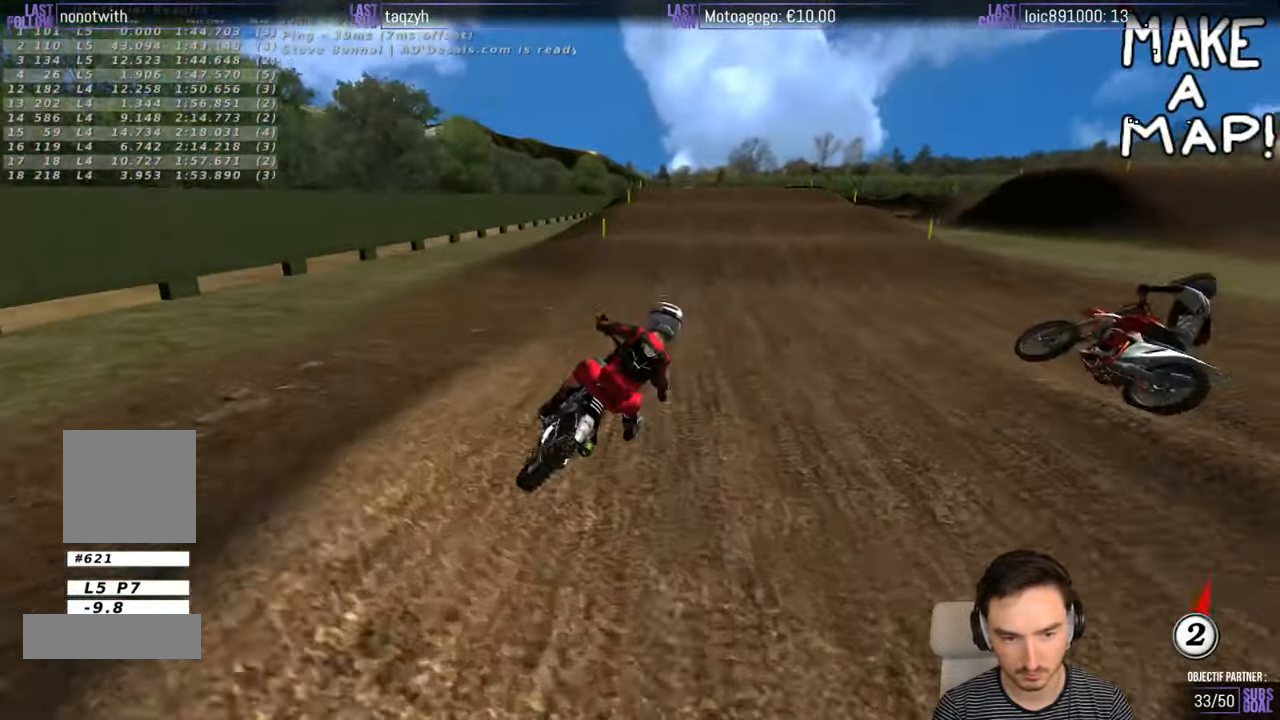
{"buttons": ["R2"], "left_stick": "center", "right_stick": "center", "events": [[66, "B", "down"], [166, "B", "up"], [266, "left_stick", "down-left"], [416, "left_stick", "center"]]}
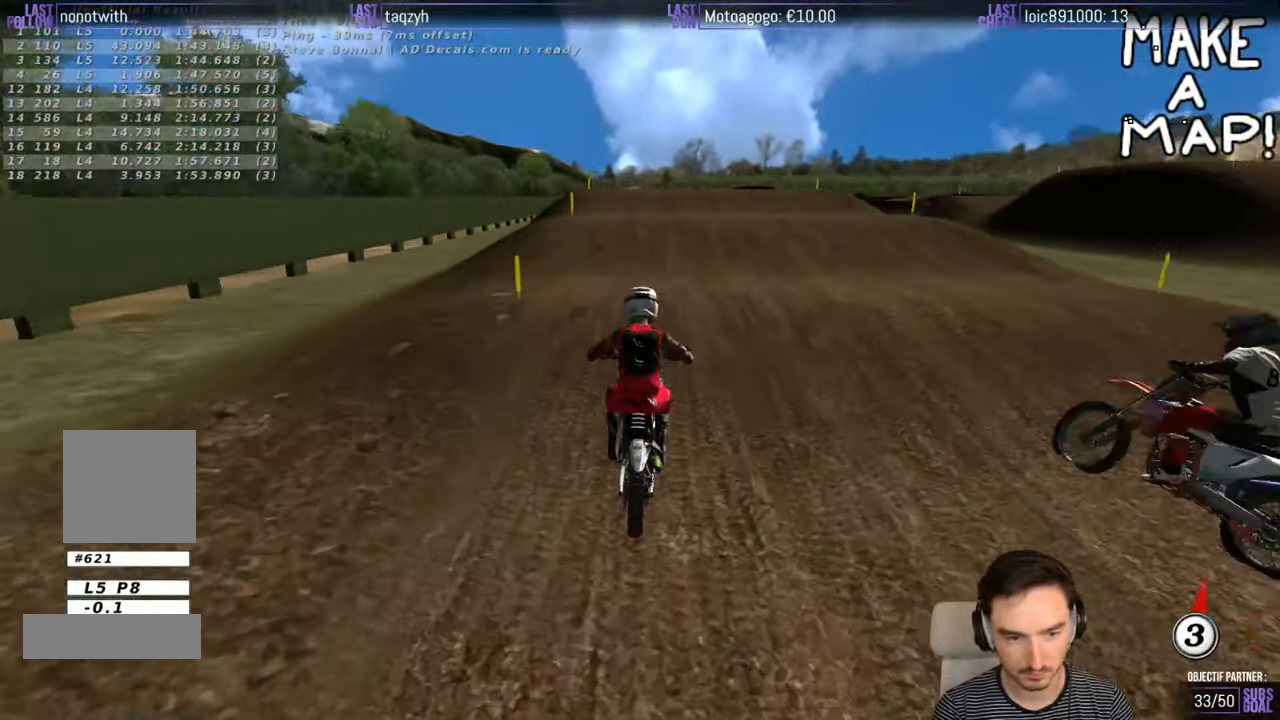
{"buttons": [], "left_stick": "center", "right_stick": "center", "events": [[116, "left_stick", "down"], [166, "left_stick", "center"], [266, "R2", "up"]]}
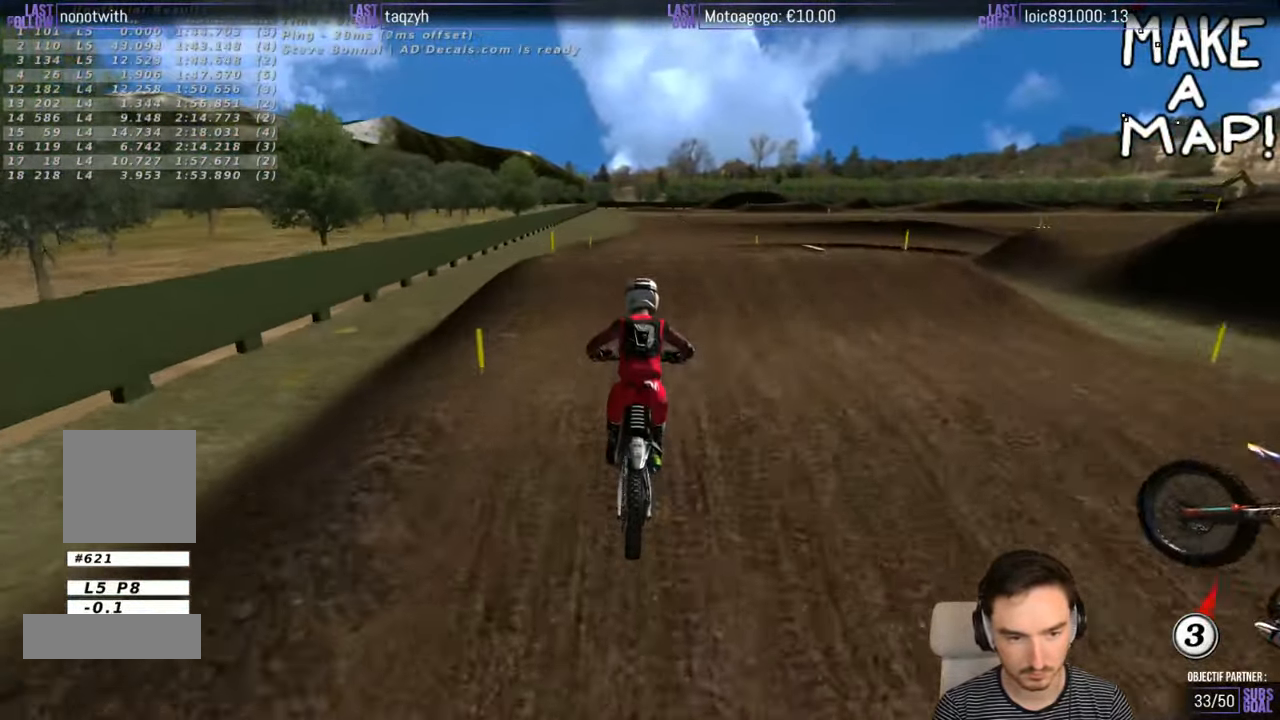
{"buttons": ["R2"], "left_stick": "down", "right_stick": "center", "events": [[350, "R2", "down"], [400, "left_stick", "down"]]}
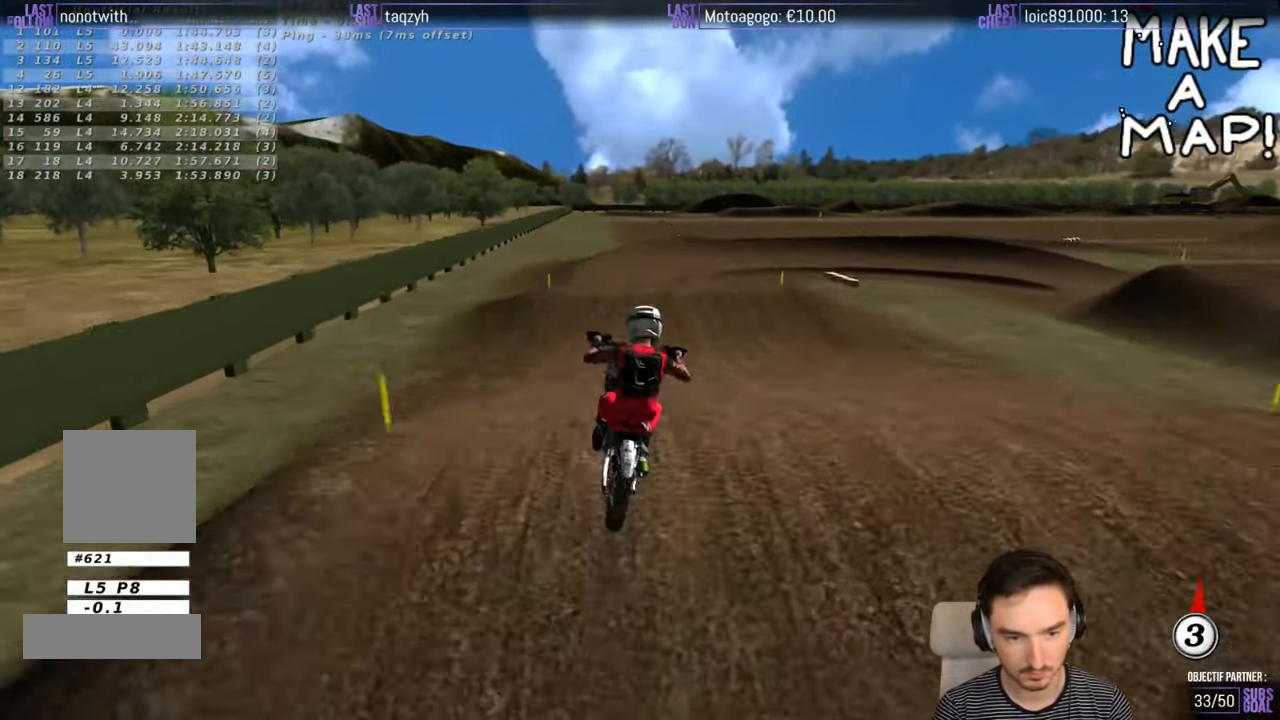
{"buttons": [], "left_stick": "down-right", "right_stick": "center", "events": [[100, "R2", "up"], [100, "left_stick", "down-left"], [350, "left_stick", "down-right"], [400, "A", "down"], [500, "A", "up"]]}
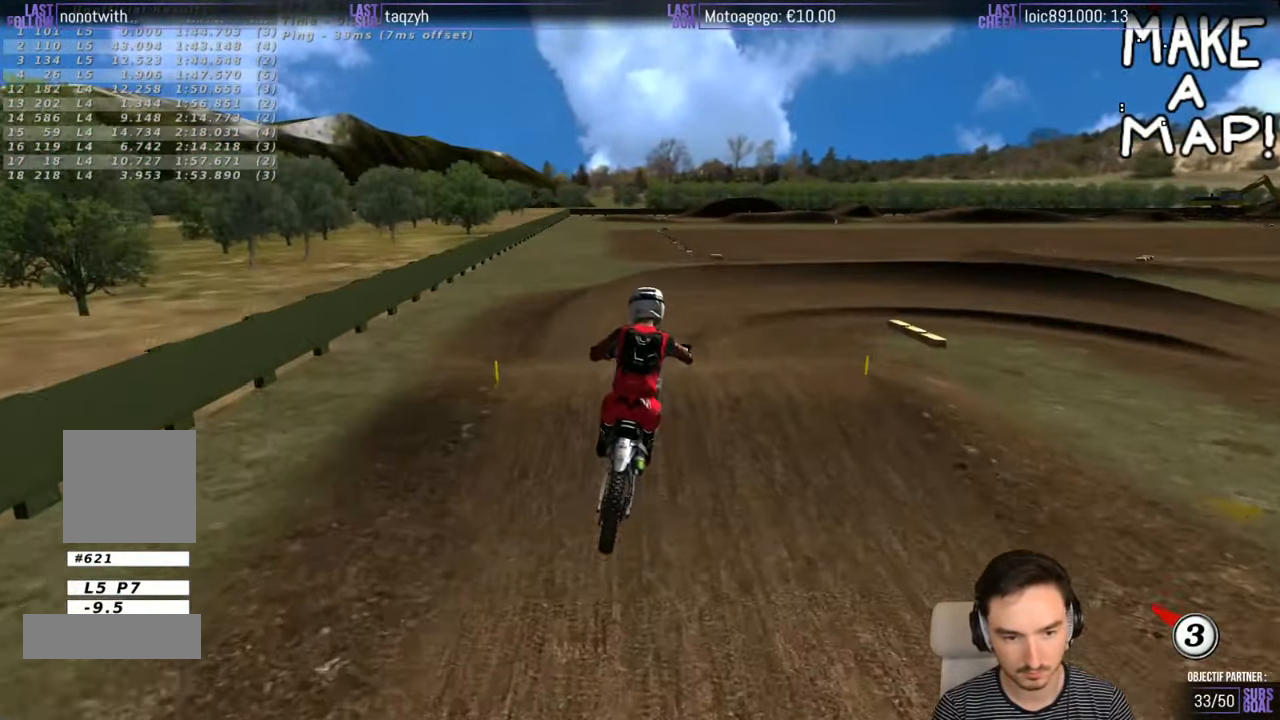
{"buttons": ["R2"], "left_stick": "center", "right_stick": "center", "events": [[200, "left_stick", "center"], [450, "R2", "down"]]}
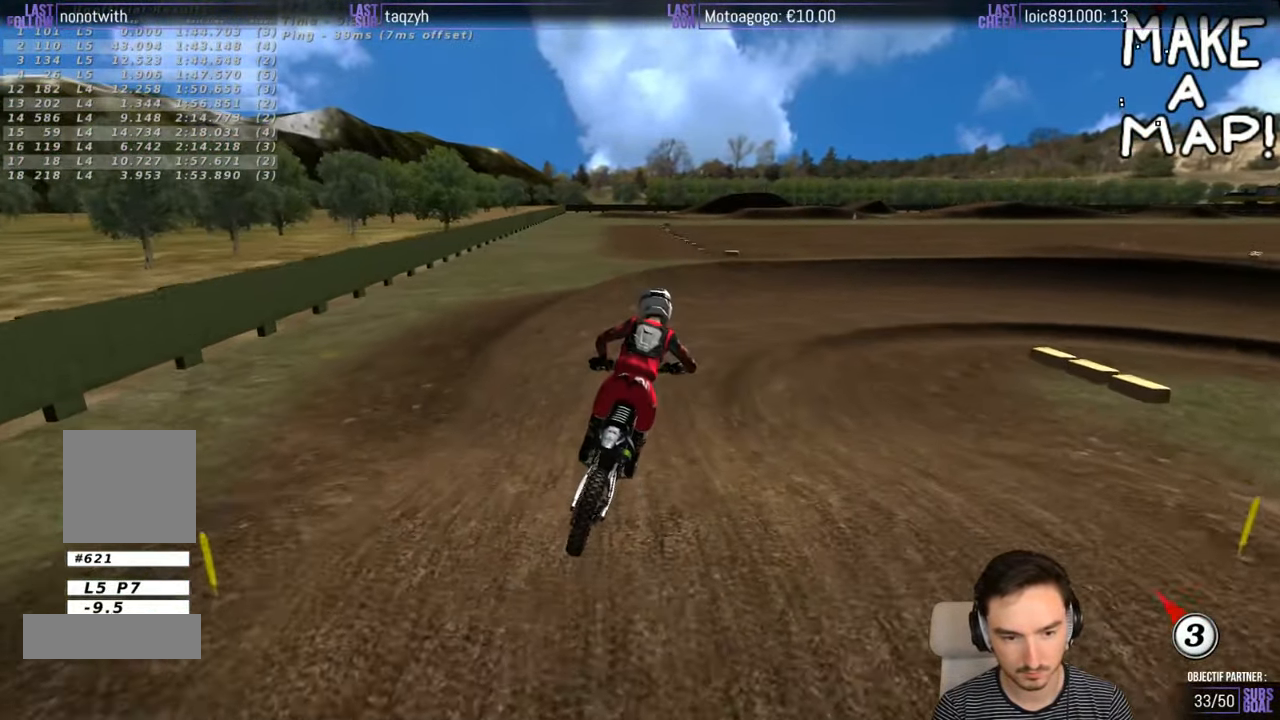
{"buttons": [], "left_stick": "center", "right_stick": "center", "events": [[100, "left_stick", "right"], [200, "R2", "up"], [266, "left_stick", "center"]]}
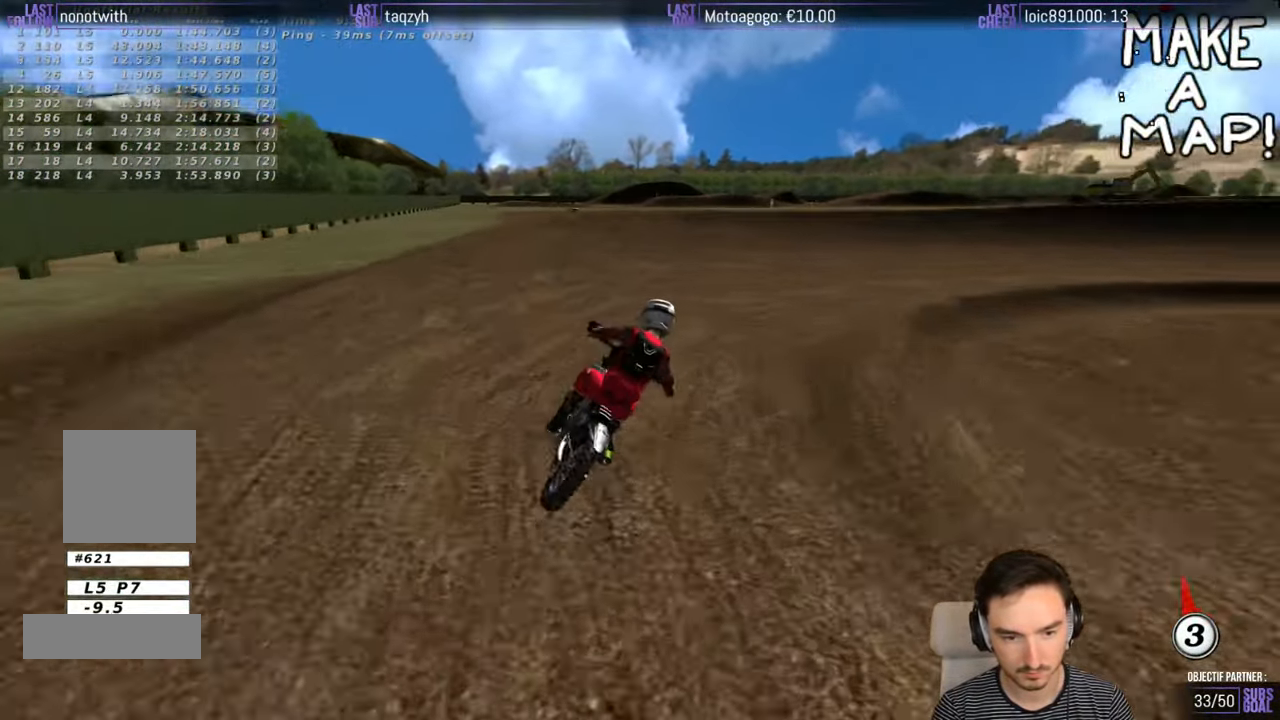
{"buttons": [], "left_stick": "right", "right_stick": "center", "events": [[50, "X", "down"], [116, "X", "up"], [200, "left_stick", "right"], [366, "X", "down"], [400, "X", "up"]]}
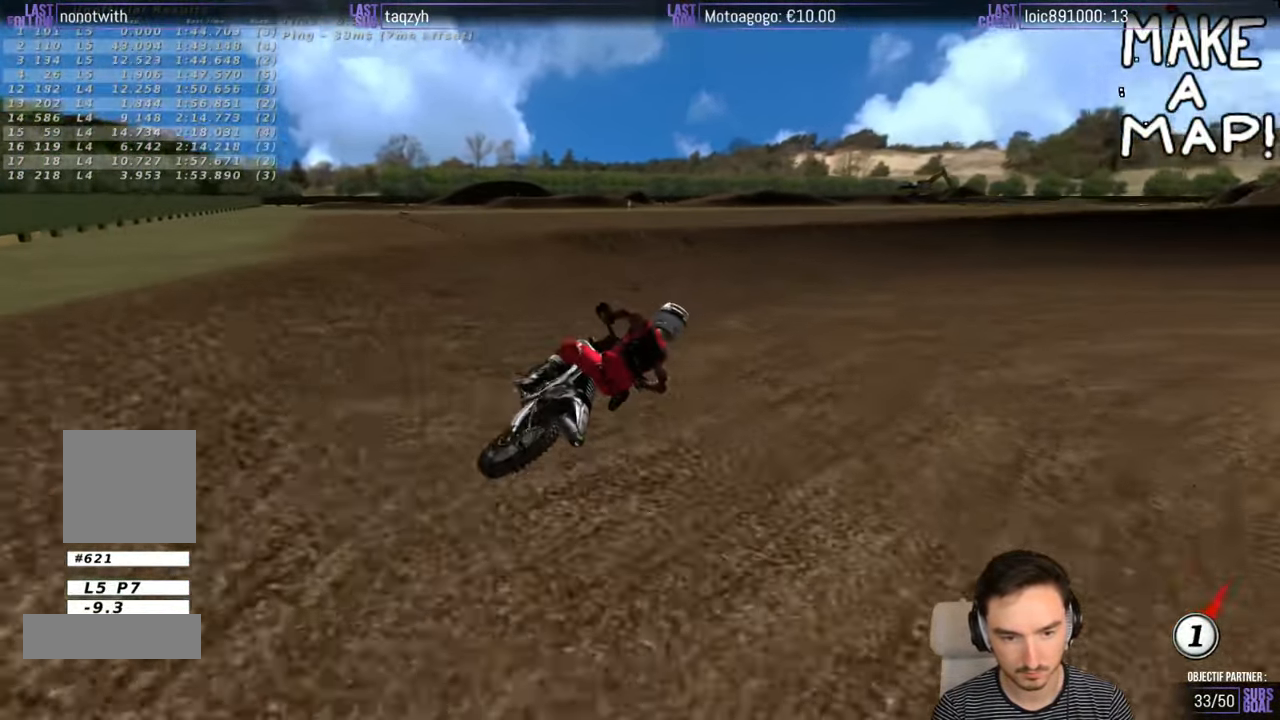
{"buttons": ["R2"], "left_stick": "center", "right_stick": "center", "events": [[250, "R2", "down"], [400, "left_stick", "center"]]}
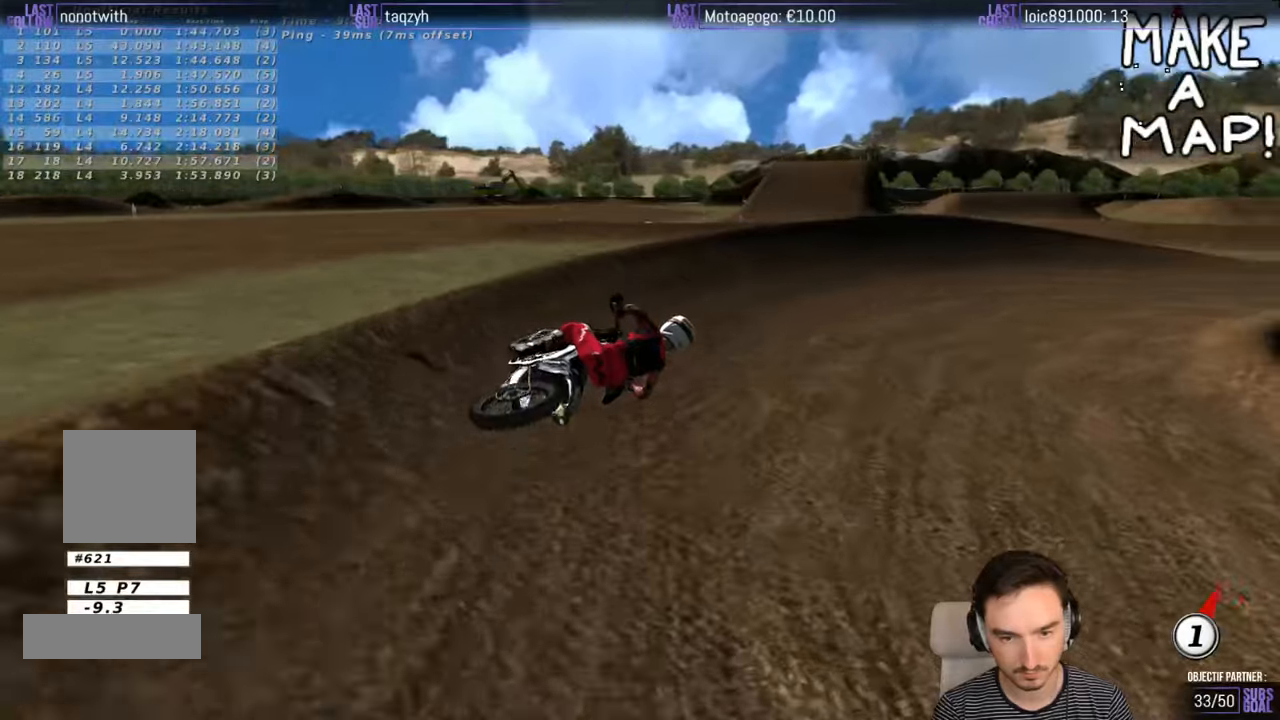
{"buttons": ["R2"], "left_stick": "left", "right_stick": "center", "events": [[450, "left_stick", "left"]]}
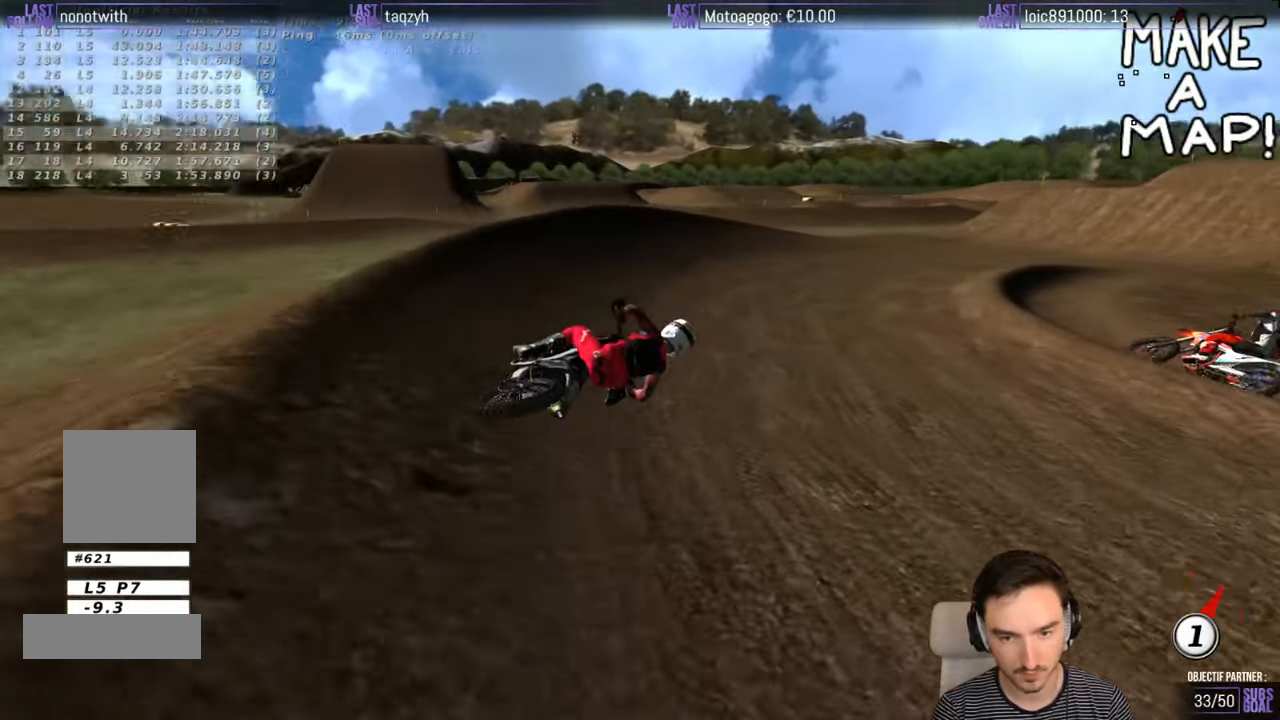
{"buttons": ["R2"], "left_stick": "down-left", "right_stick": "center", "events": [[200, "left_stick", "down-left"], [350, "B", "down"], [450, "B", "up"]]}
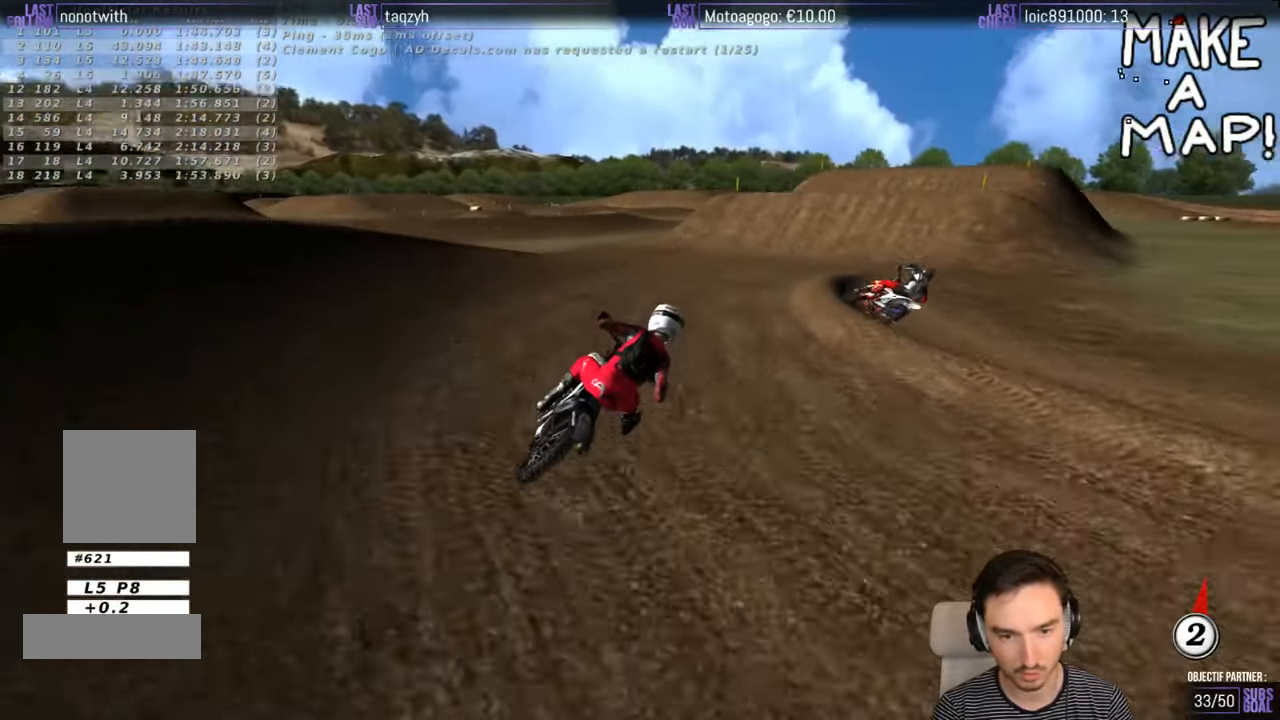
{"buttons": ["R2"], "left_stick": "center", "right_stick": "center", "events": [[50, "left_stick", "center"], [217, "left_stick", "down-left"], [350, "left_stick", "center"]]}
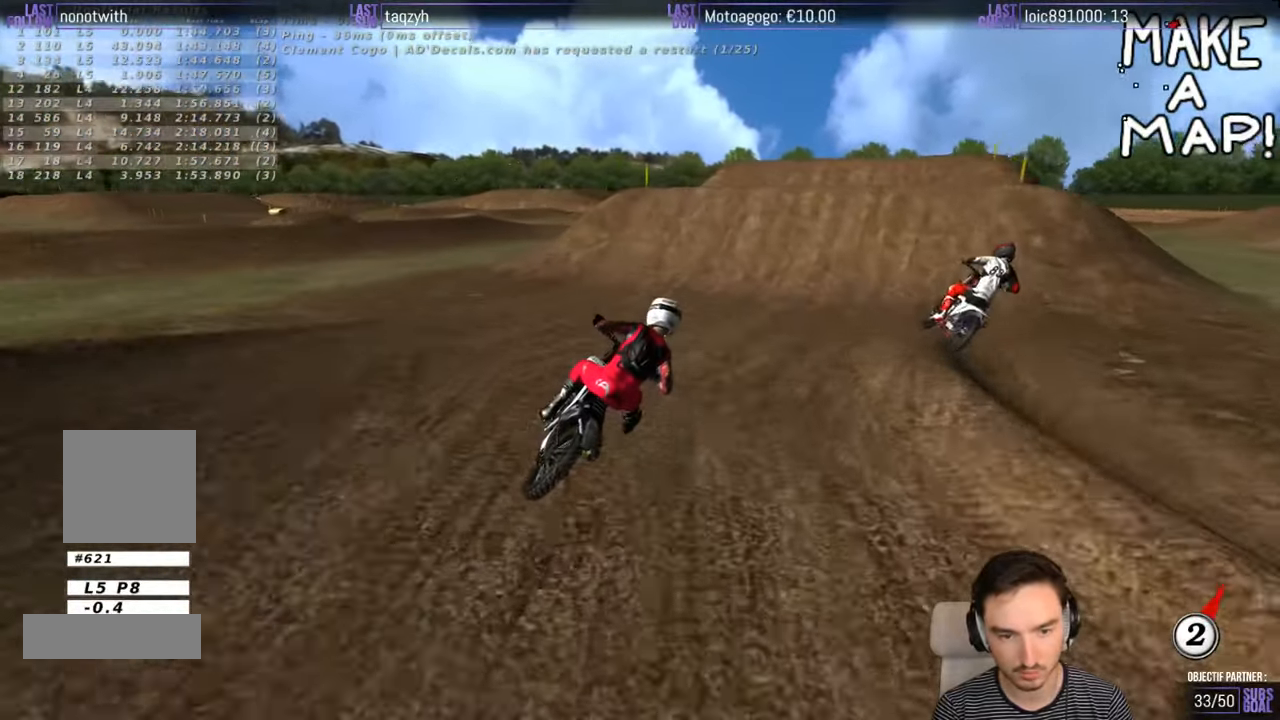
{"buttons": [], "left_stick": "down-left", "right_stick": "center", "events": [[50, "R2", "up"], [217, "left_stick", "down-left"], [317, "A", "down"], [450, "A", "up"]]}
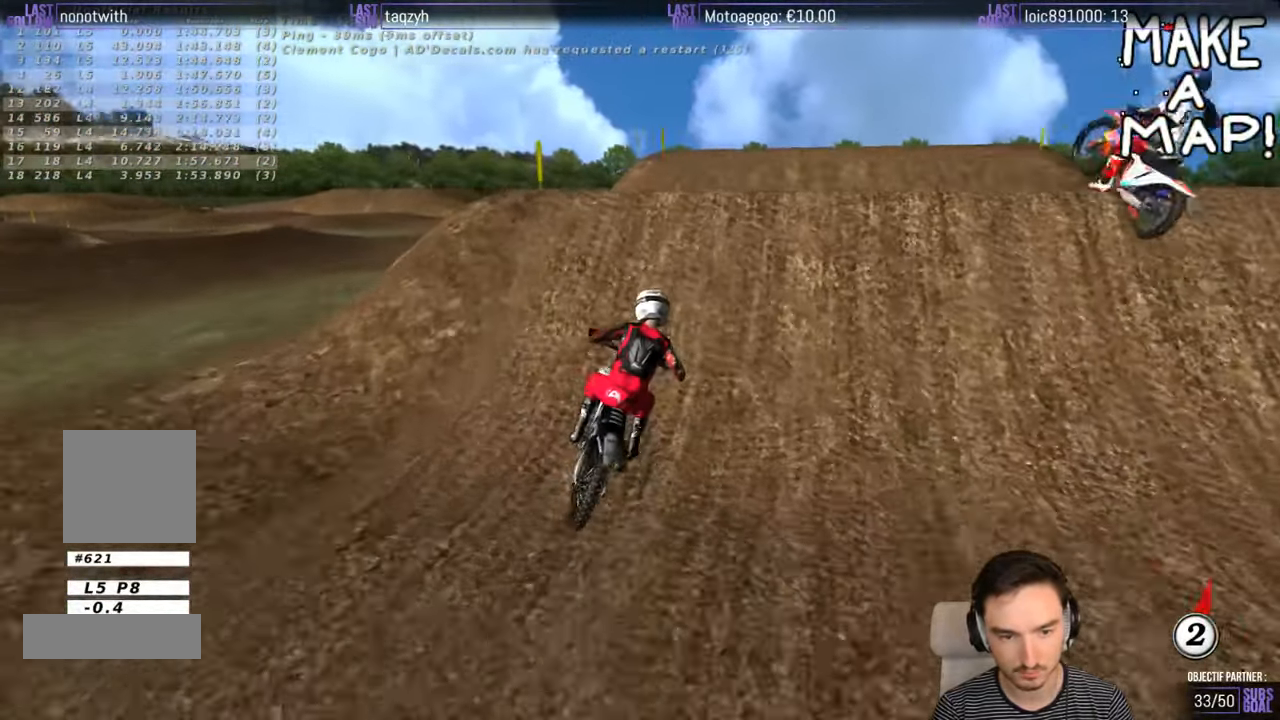
{"buttons": [], "left_stick": "down-right", "right_stick": "center", "events": [[50, "left_stick", "center"], [167, "left_stick", "down"], [450, "left_stick", "down-right"]]}
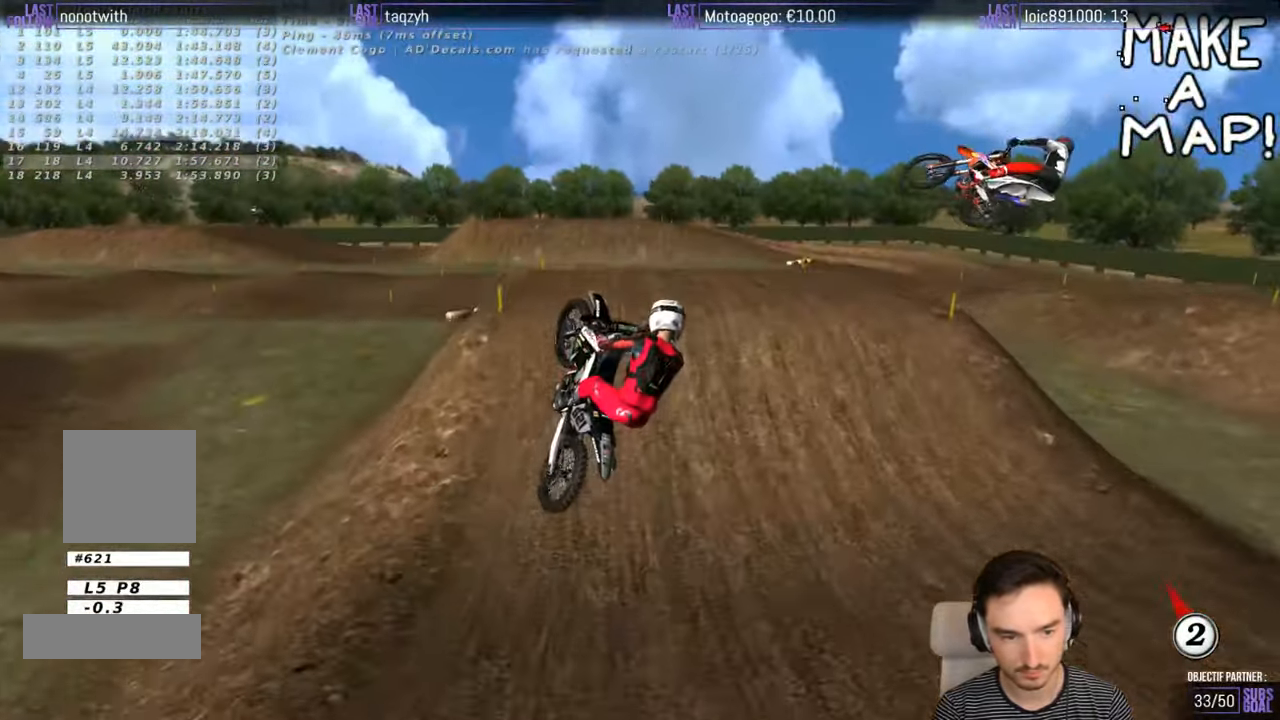
{"buttons": [], "left_stick": "down-right", "right_stick": "center", "events": []}
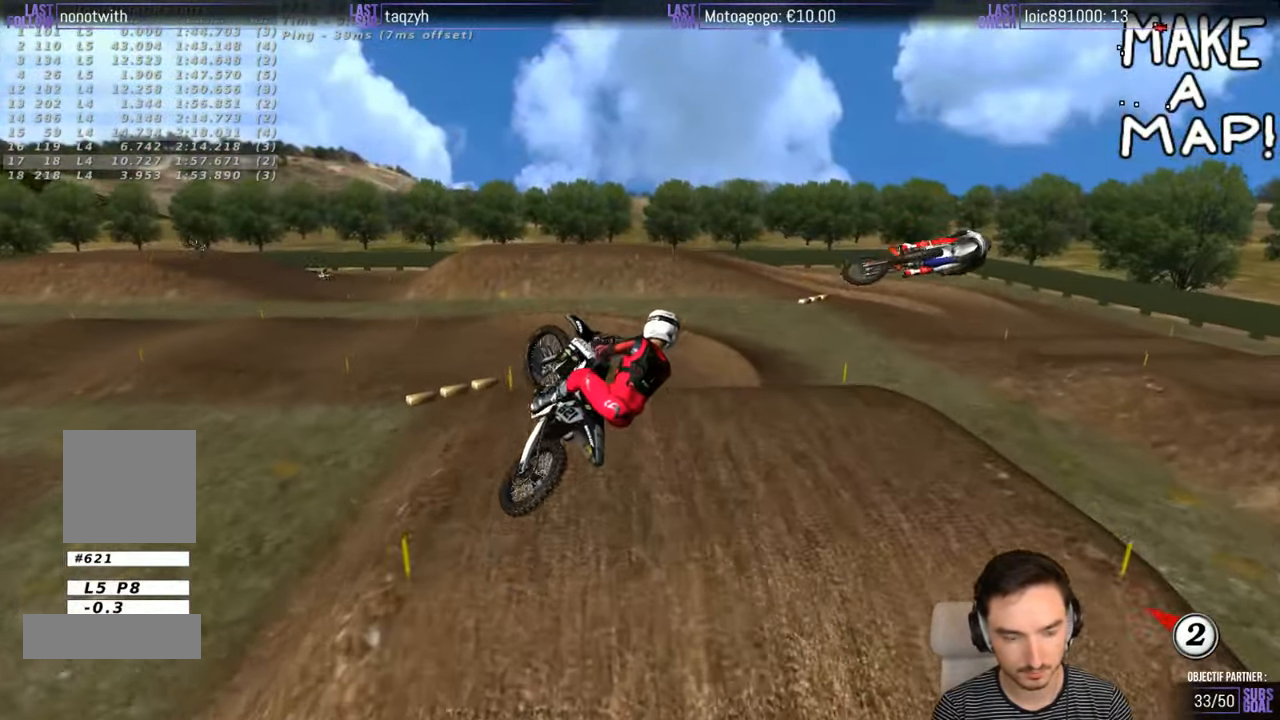
{"buttons": ["R2"], "left_stick": "up", "right_stick": "center", "events": [[17, "A", "down"], [17, "left_stick", "down-left"], [67, "left_stick", "left"], [217, "A", "up"], [217, "left_stick", "up-left"], [317, "left_stick", "up"], [367, "R2", "down"]]}
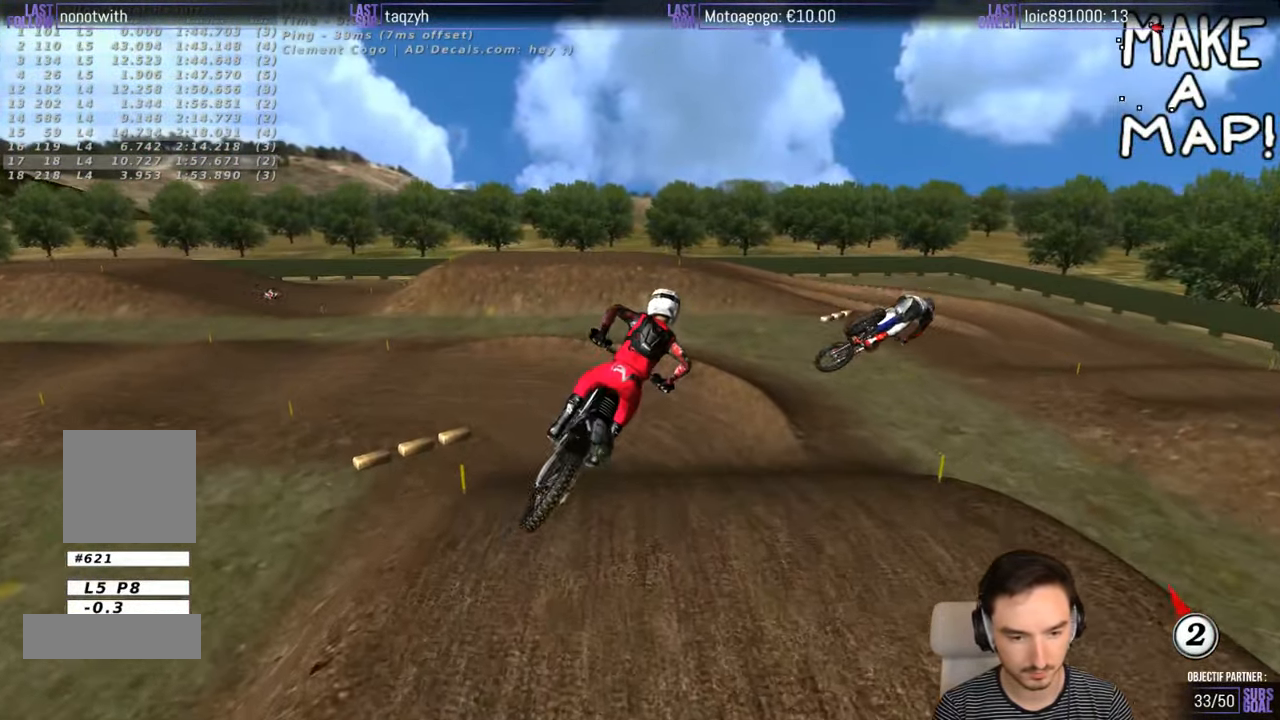
{"buttons": [], "left_stick": "up-left", "right_stick": "center", "events": [[117, "left_stick", "up-left"], [267, "R2", "up"], [267, "X", "down"], [367, "X", "up"]]}
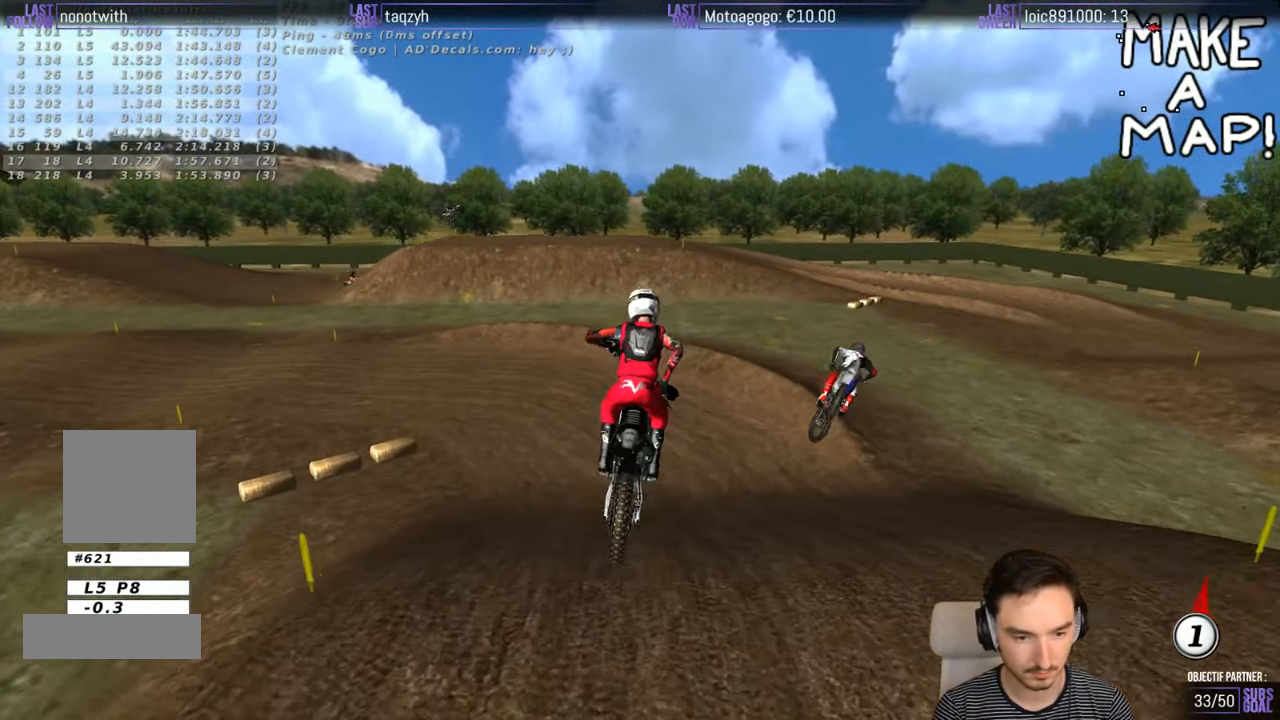
{"buttons": [], "left_stick": "left", "right_stick": "center", "events": [[17, "A", "down"], [117, "A", "up"], [117, "left_stick", "center"], [317, "left_stick", "left"]]}
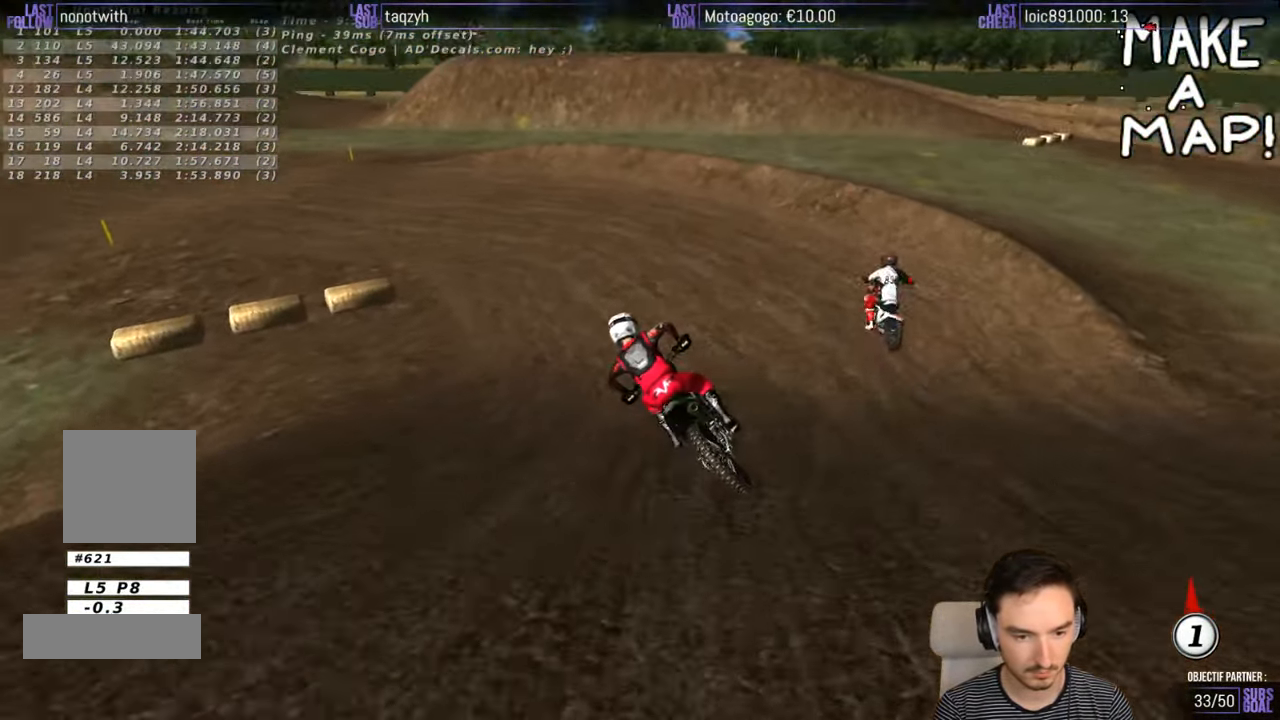
{"buttons": ["R2"], "left_stick": "center", "right_stick": "center", "events": [[17, "left_stick", "center"], [267, "R2", "down"]]}
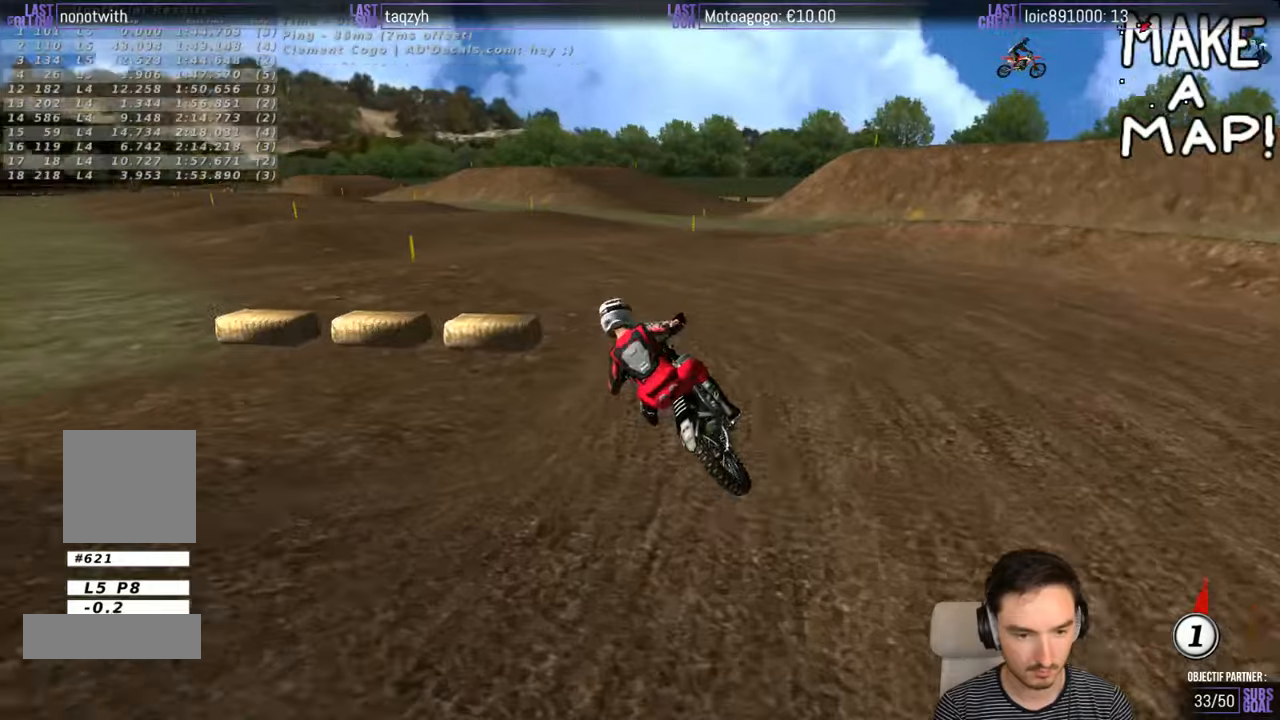
{"buttons": ["R2"], "left_stick": "center", "right_stick": "center", "events": []}
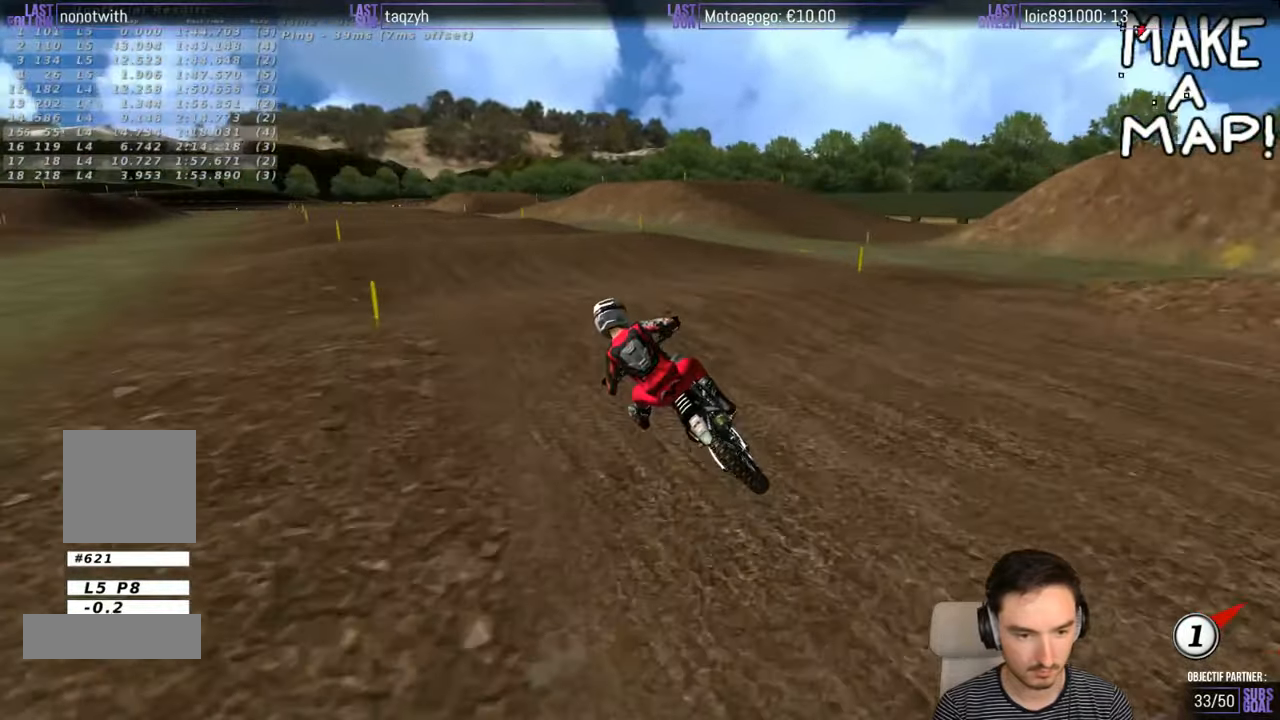
{"buttons": ["B", "R2"], "left_stick": "center", "right_stick": "center", "events": [[150, "left_stick", "down-right"], [367, "left_stick", "down"], [467, "B", "down"], [467, "left_stick", "center"]]}
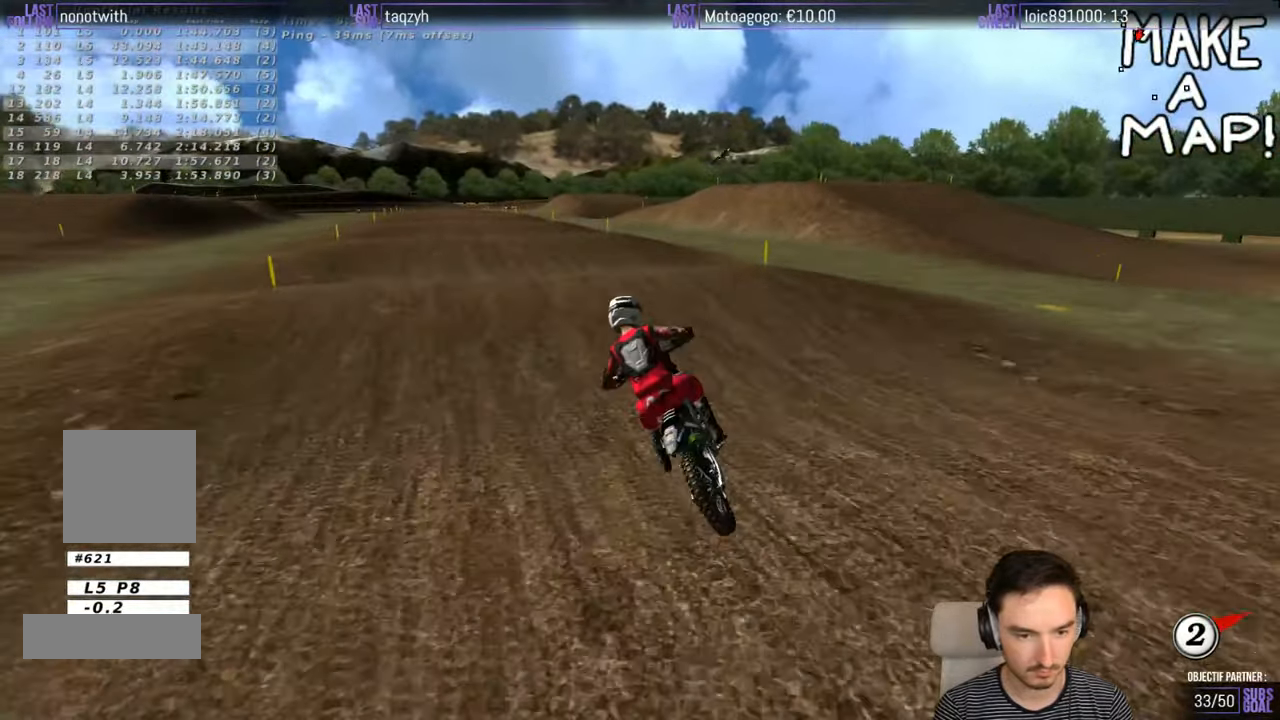
{"buttons": ["R2"], "left_stick": "center", "right_stick": "center", "events": [[67, "B", "up"], [200, "left_stick", "right"], [300, "left_stick", "down-left"], [367, "left_stick", "center"]]}
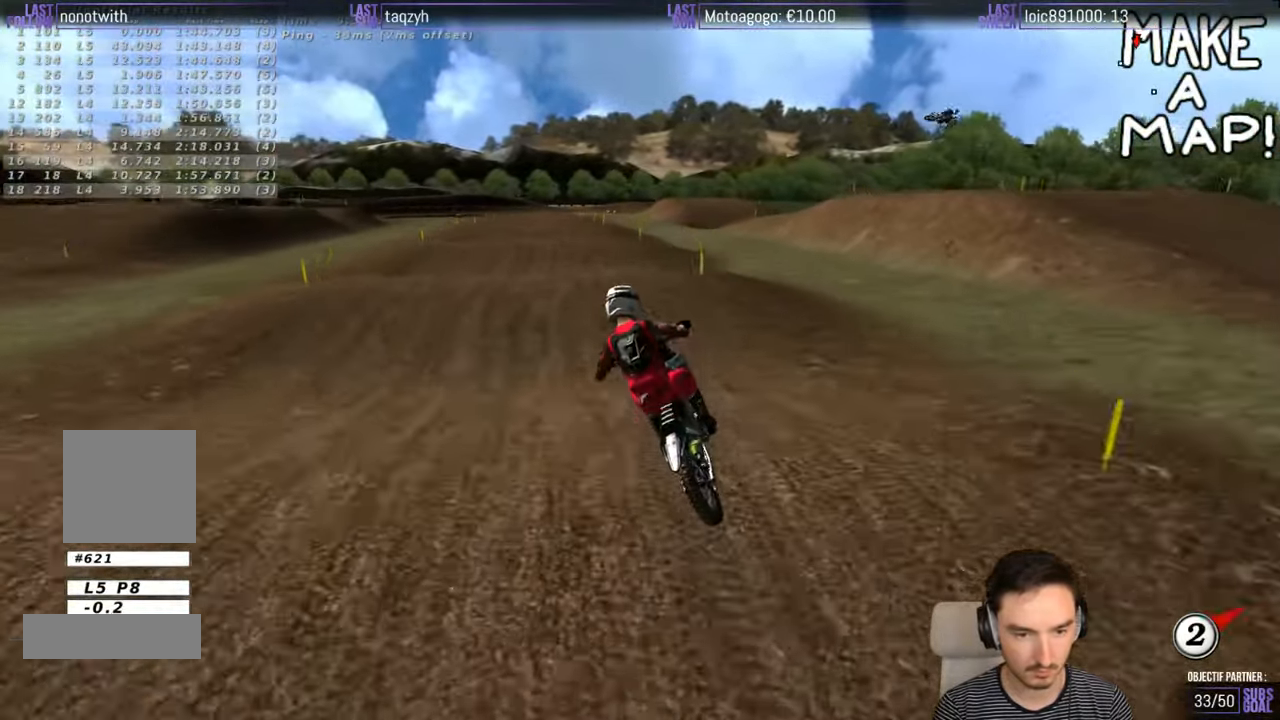
{"buttons": ["R2"], "left_stick": "center", "right_stick": "center", "events": [[200, "left_stick", "right"], [450, "left_stick", "center"]]}
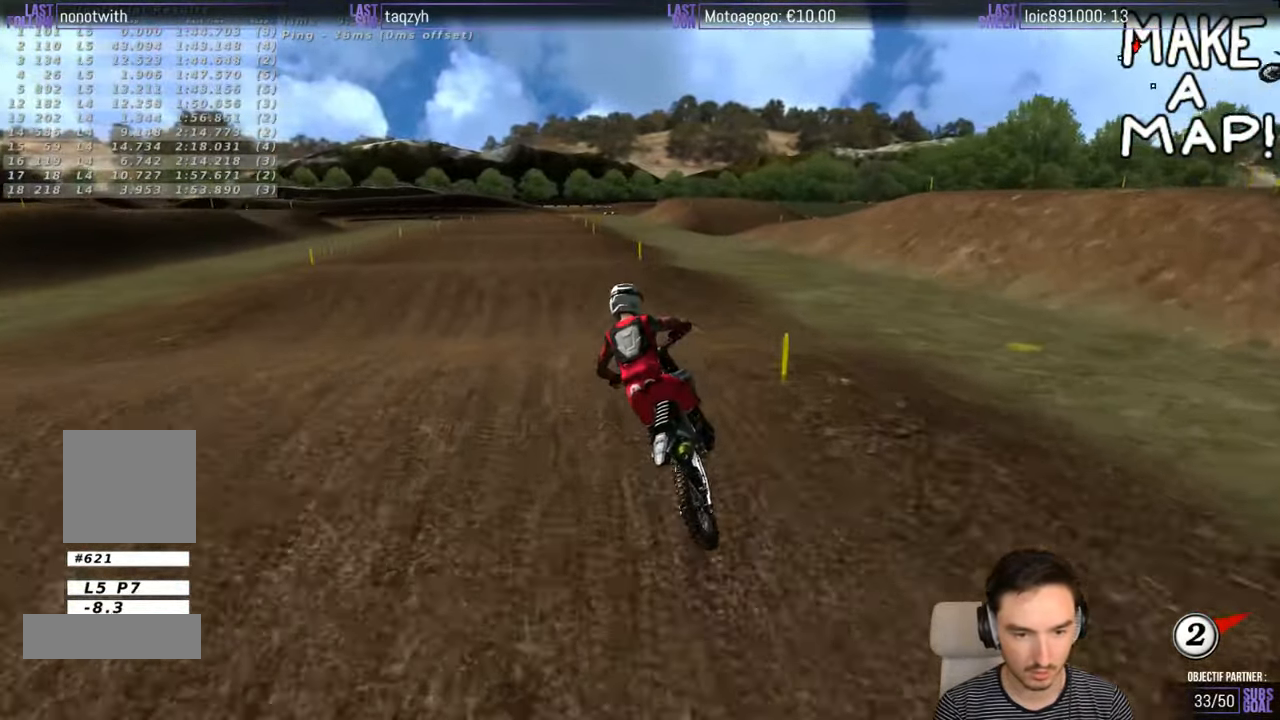
{"buttons": ["R2"], "left_stick": "center", "right_stick": "center", "events": [[50, "left_stick", "down"], [250, "left_stick", "center"]]}
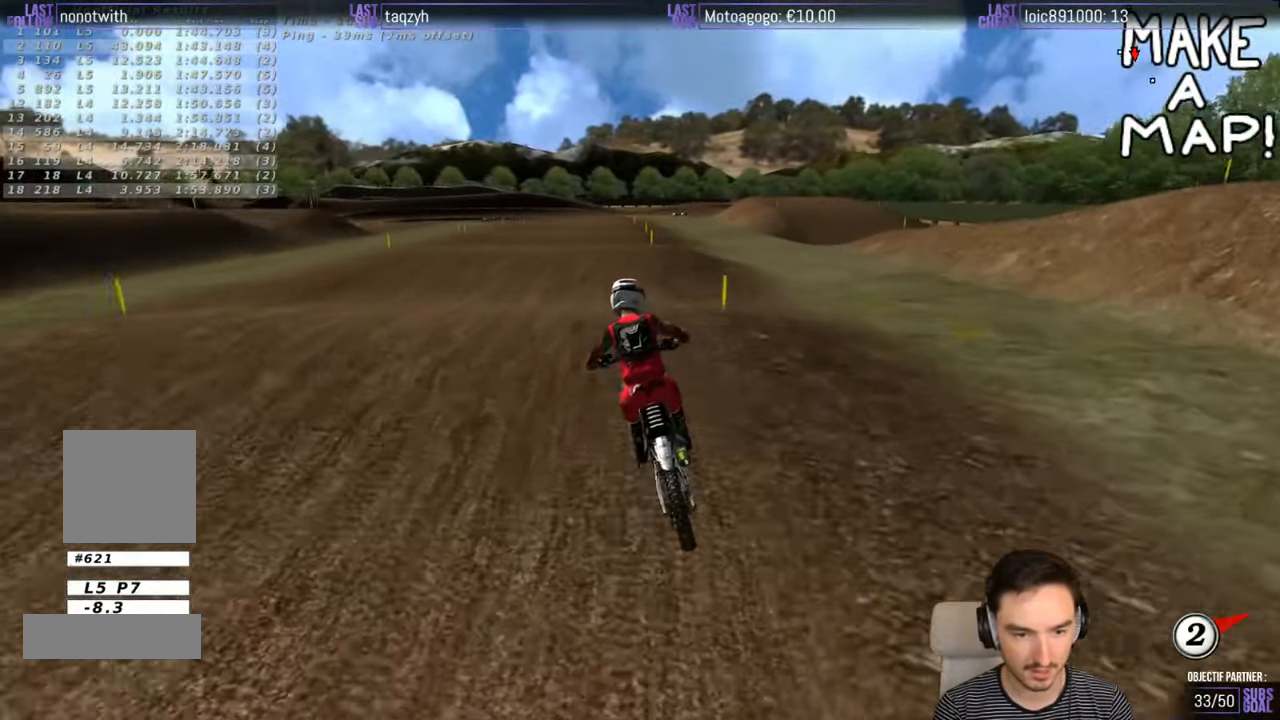
{"buttons": ["R2"], "left_stick": "center", "right_stick": "center", "events": [[150, "left_stick", "down"], [267, "left_stick", "center"]]}
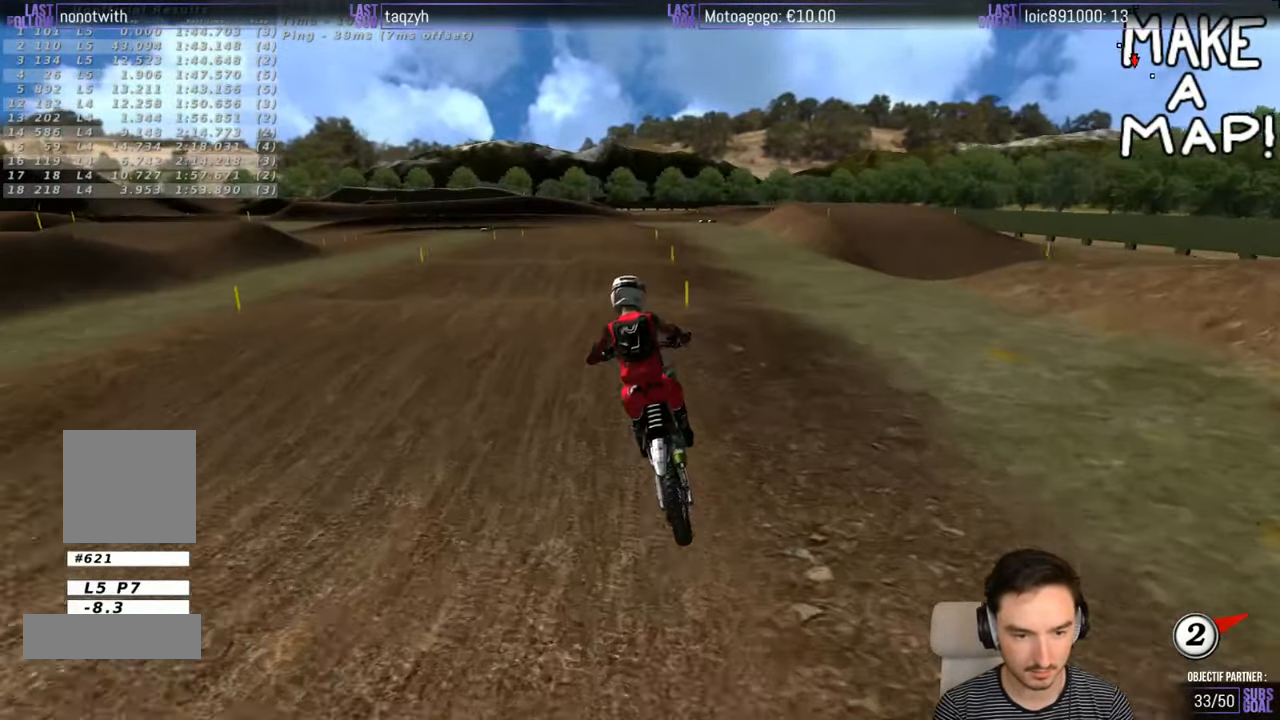
{"buttons": ["R2"], "left_stick": "down", "right_stick": "center", "events": [[267, "left_stick", "right"], [350, "left_stick", "down-right"], [450, "left_stick", "down"]]}
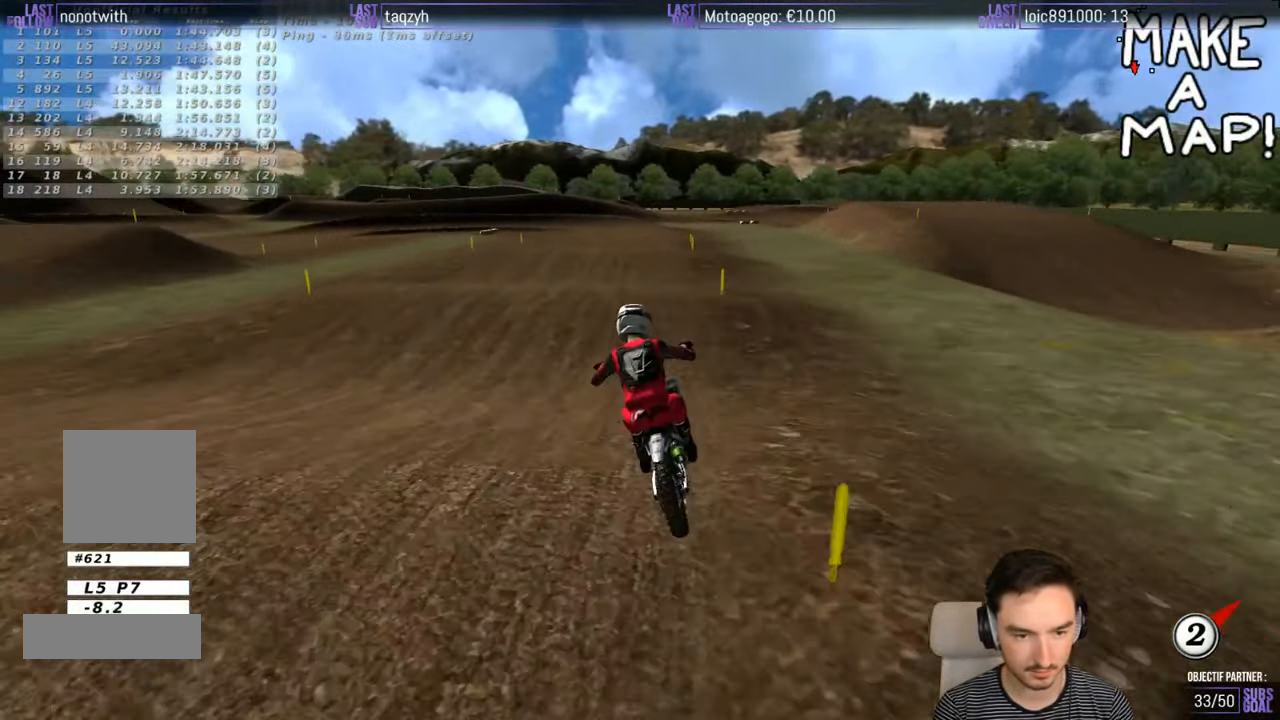
{"buttons": ["R2"], "left_stick": "down", "right_stick": "center", "events": [[117, "left_stick", "center"], [450, "left_stick", "down"]]}
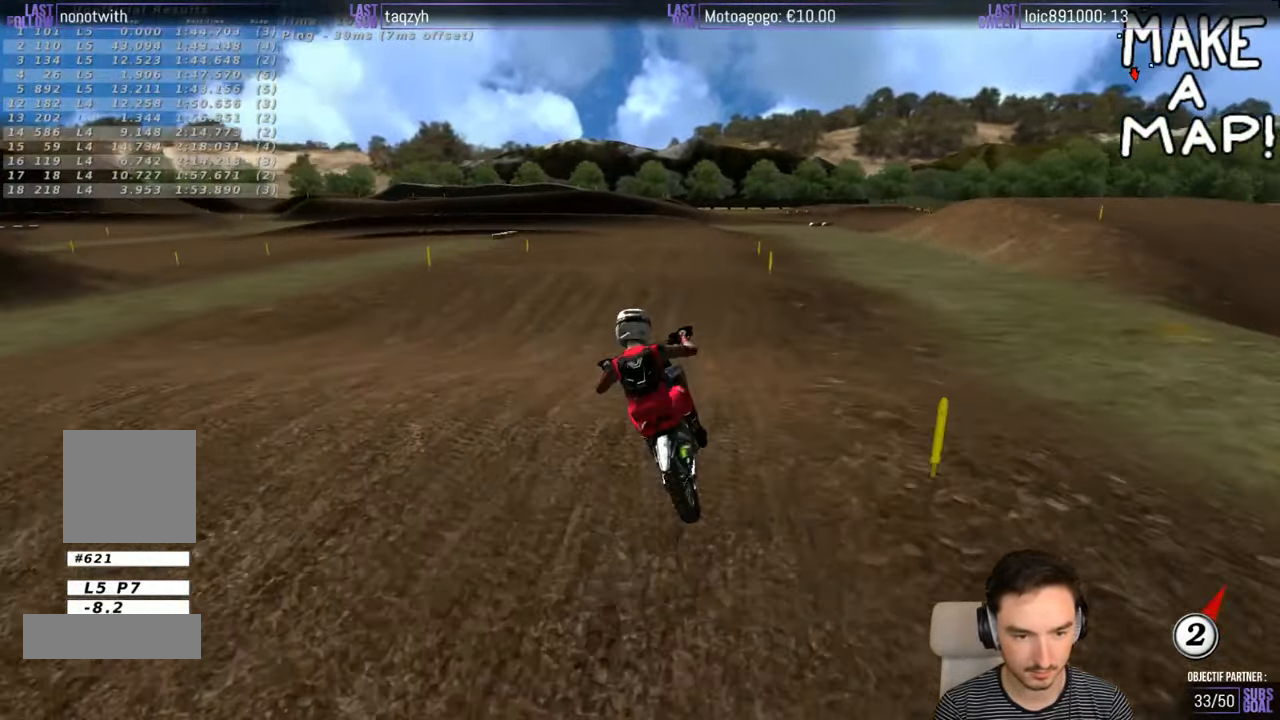
{"buttons": [], "left_stick": "down", "right_stick": "center", "events": [[117, "left_stick", "center"], [150, "R2", "up"], [467, "left_stick", "down"]]}
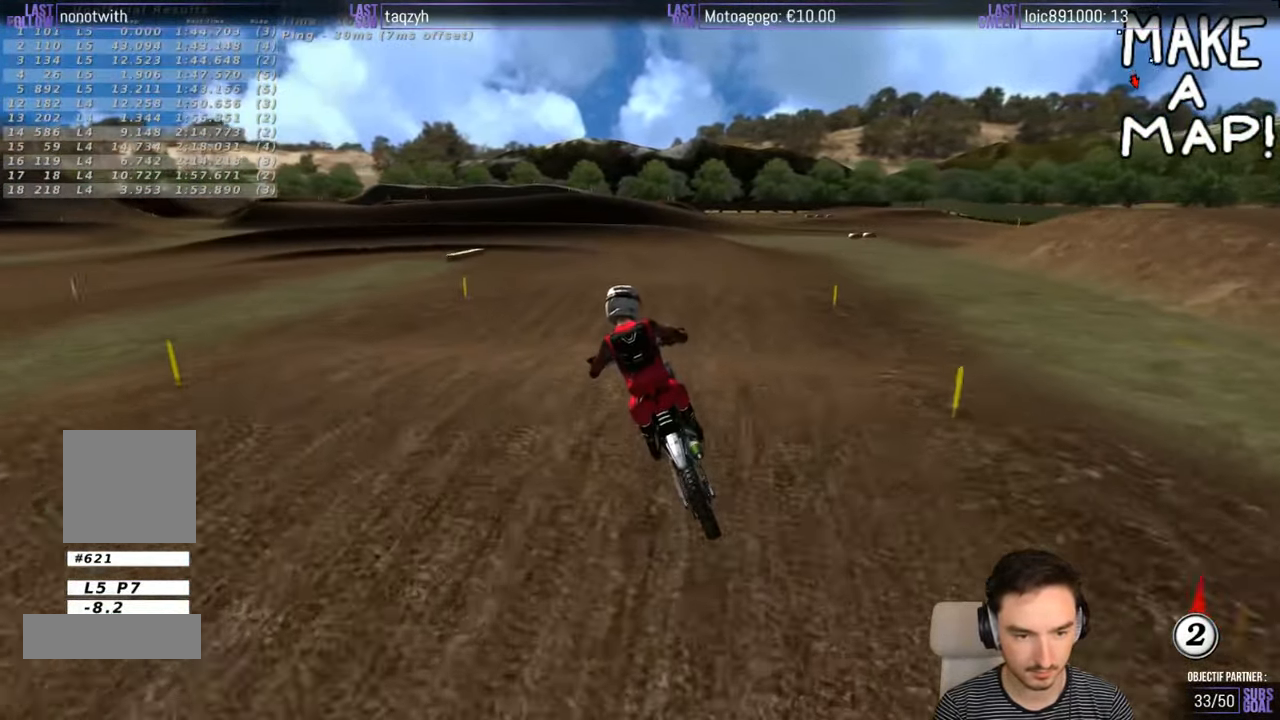
{"buttons": [], "left_stick": "center", "right_stick": "center", "events": [[167, "left_stick", "center"]]}
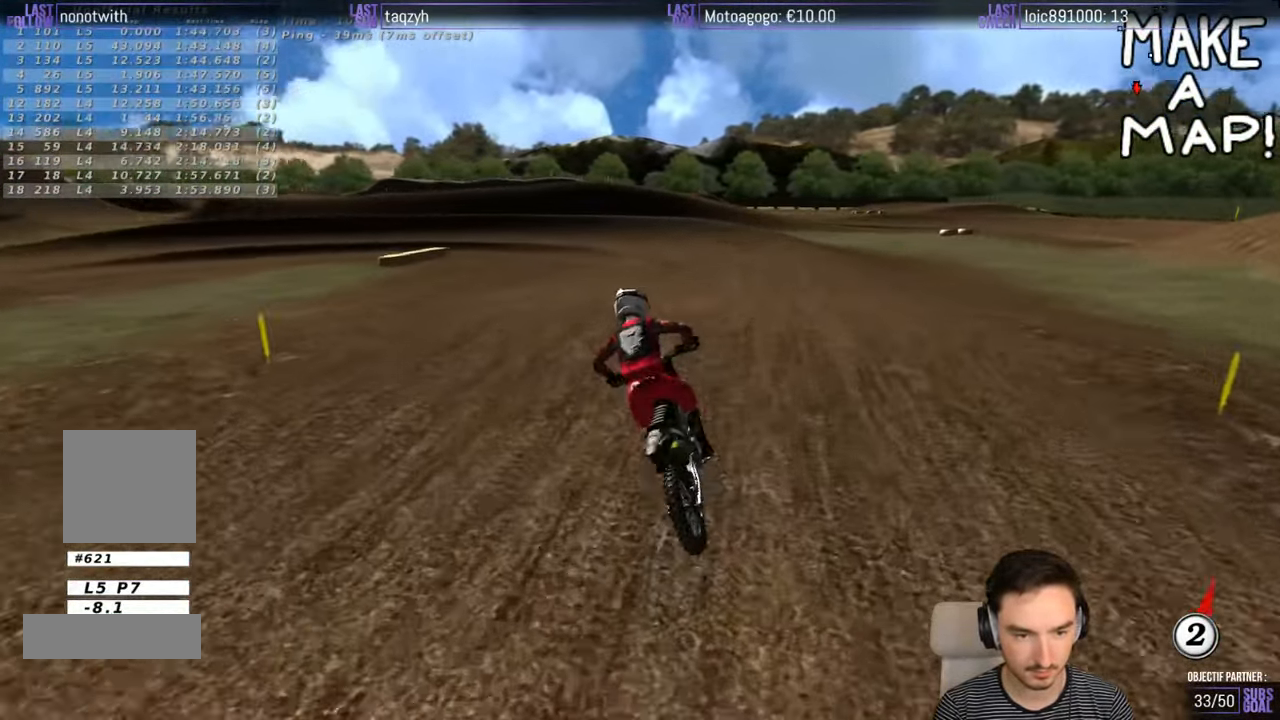
{"buttons": ["X"], "left_stick": "center", "right_stick": "center", "events": [[66, "left_stick", "down-left"], [450, "X", "down"], [450, "left_stick", "center"]]}